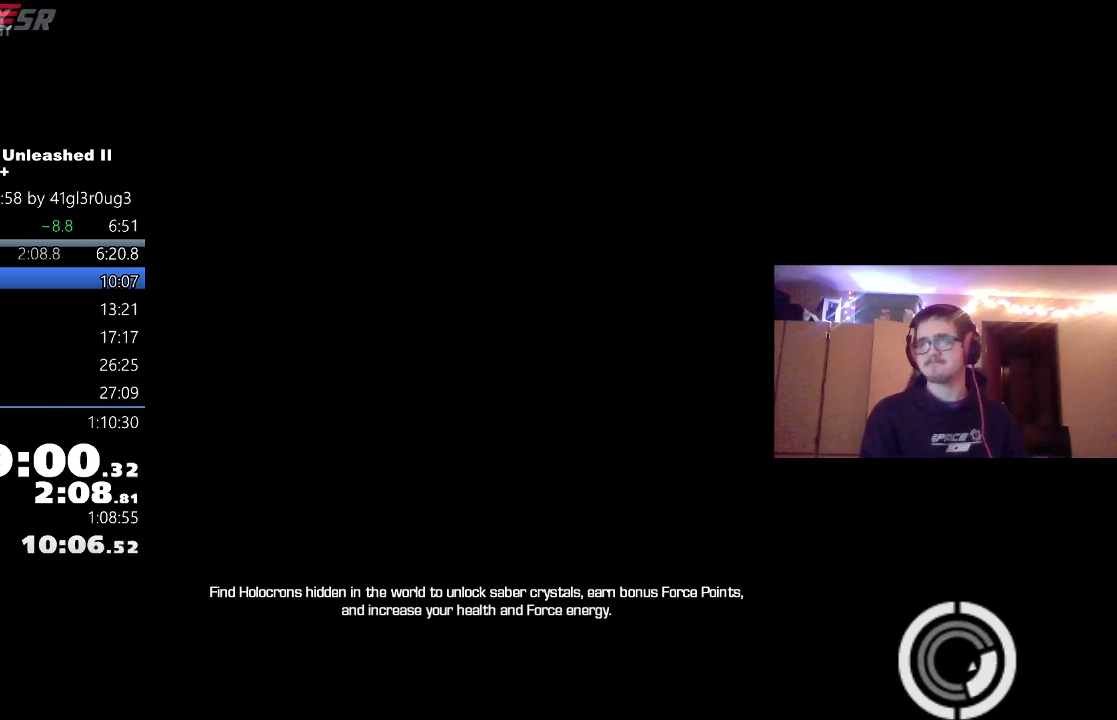
Gameplay with a controller (Xbox layout); each line is a JSON object with the inputs held at the frame after it. "events" lists button and stick changes between this image and that frame as [ms after this image, input, new state], when the widget could be followed in between.
{"buttons": [], "left_stick": "up-right", "right_stick": "right", "events": [[400, "right_stick", "right"], [500, "left_stick", "up-right"]]}
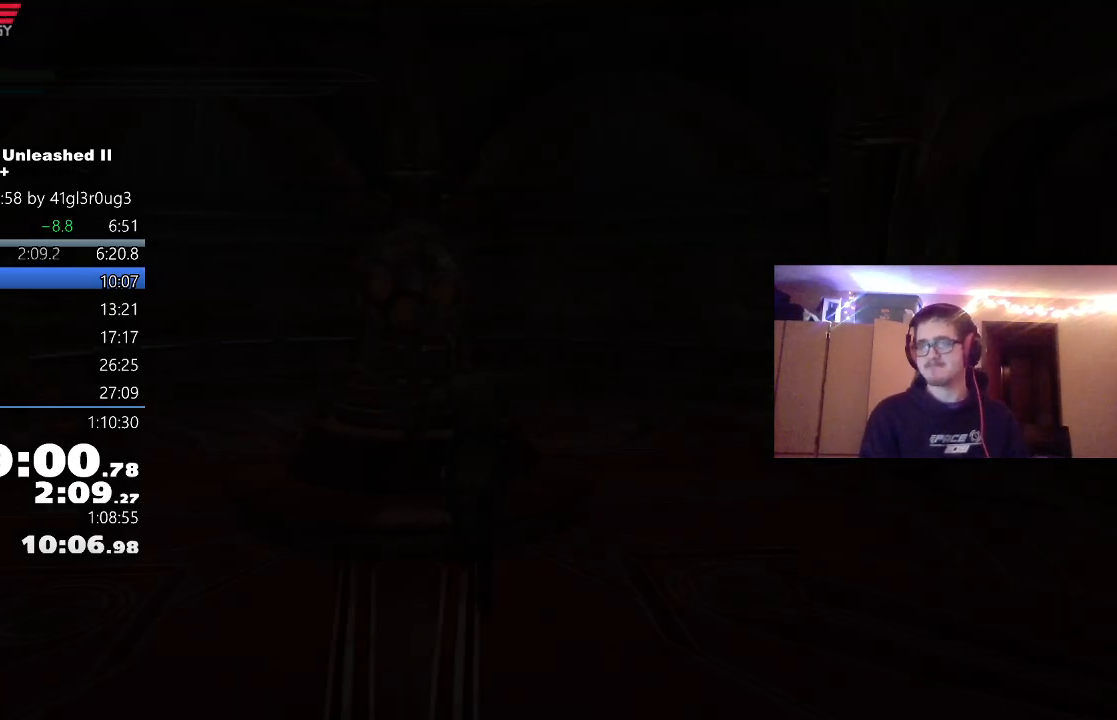
{"buttons": [], "left_stick": "up", "right_stick": "right", "events": [[433, "left_stick", "up"]]}
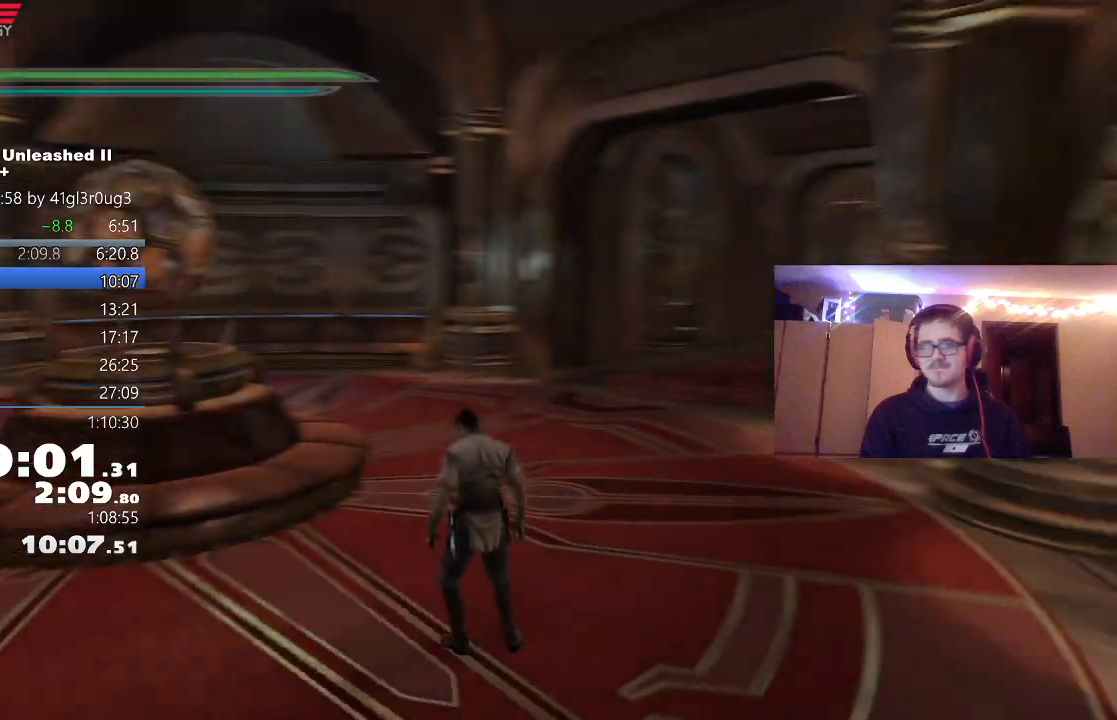
{"buttons": ["A"], "left_stick": "up", "right_stick": "center", "events": [[150, "right_stick", "center"], [217, "L1", "down"], [367, "L1", "up"], [450, "A", "down"]]}
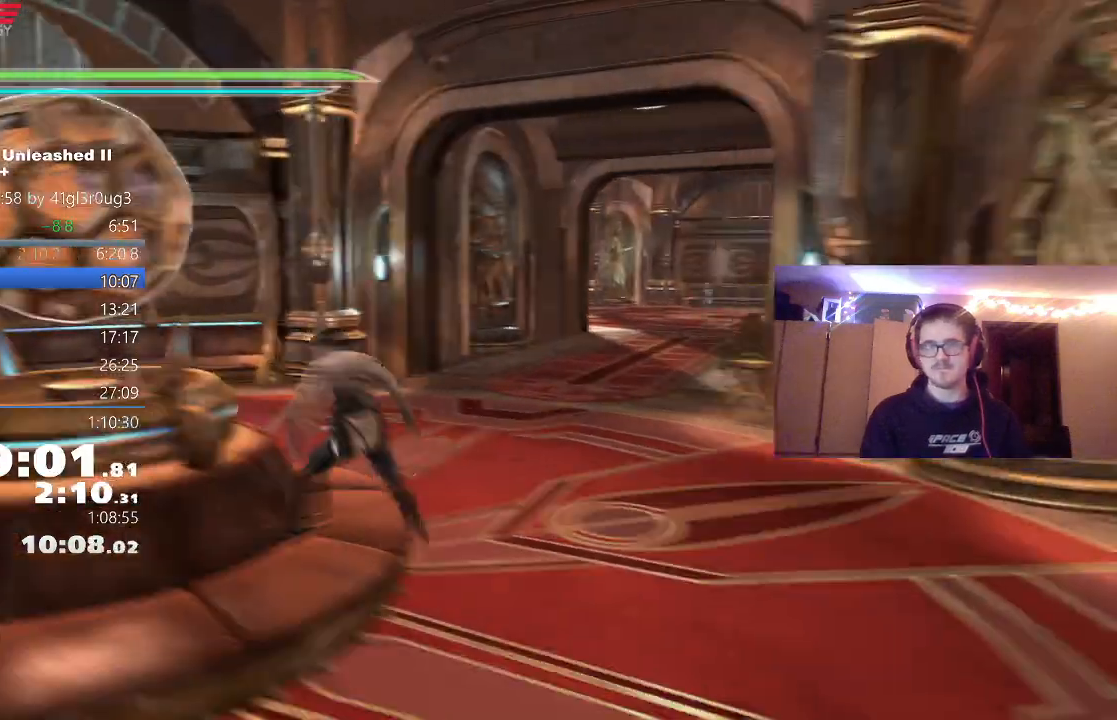
{"buttons": ["L1"], "left_stick": "up", "right_stick": "center"}
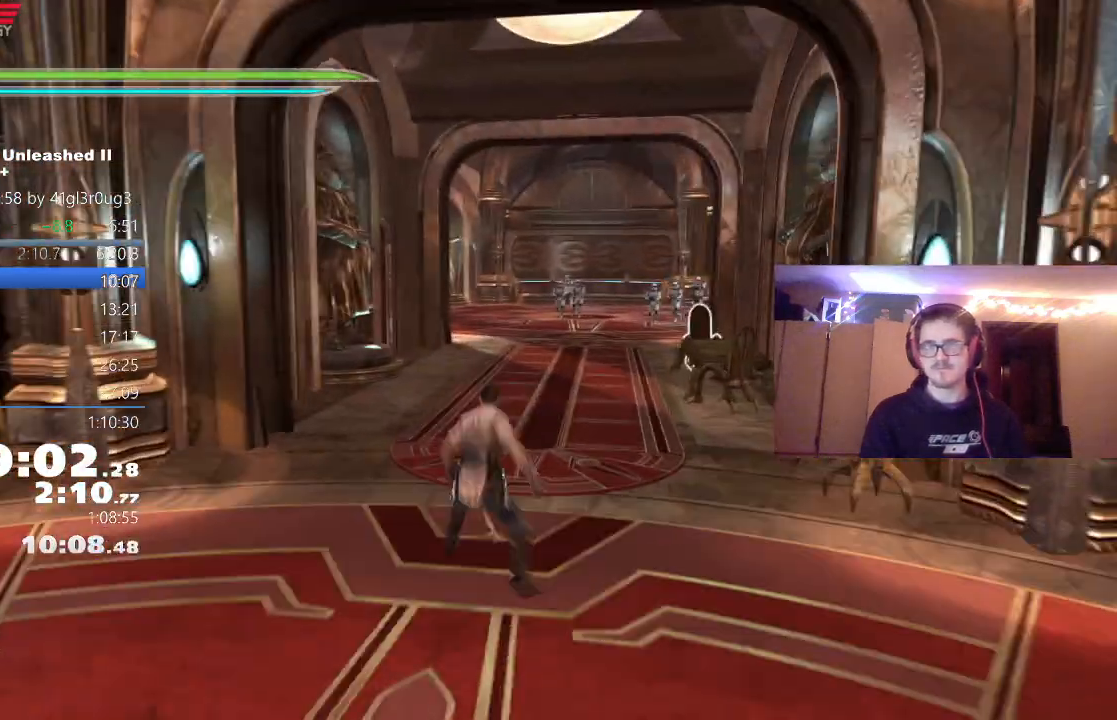
{"buttons": [], "left_stick": "up", "right_stick": "right"}
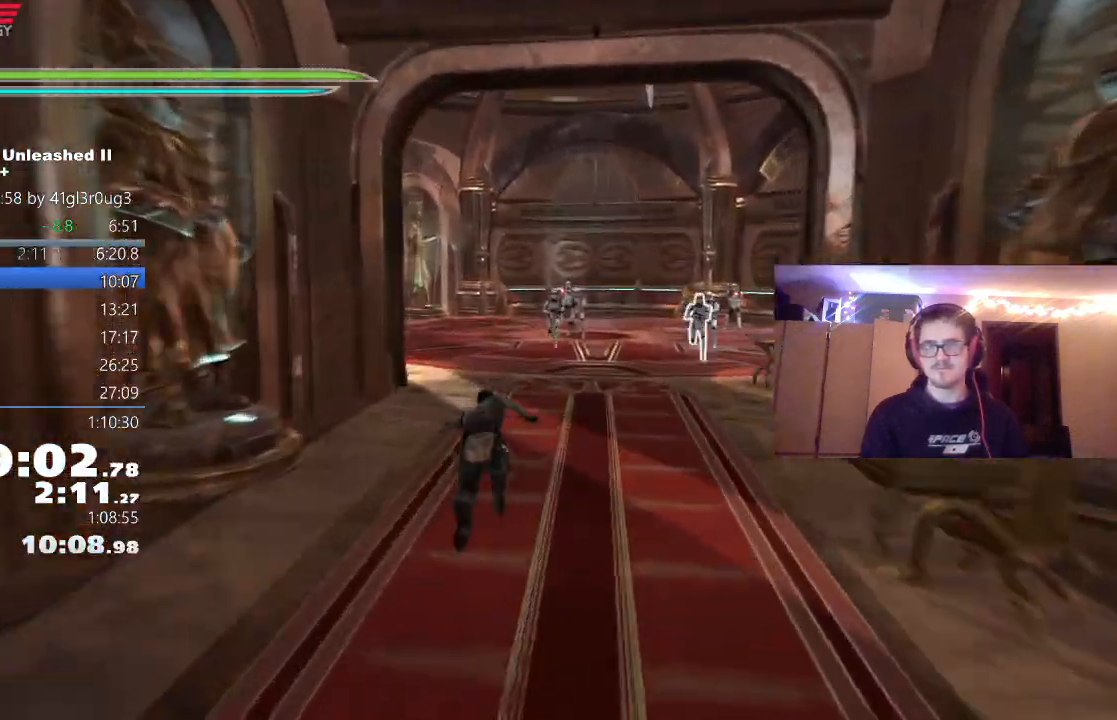
{"buttons": [], "left_stick": "up", "right_stick": "center"}
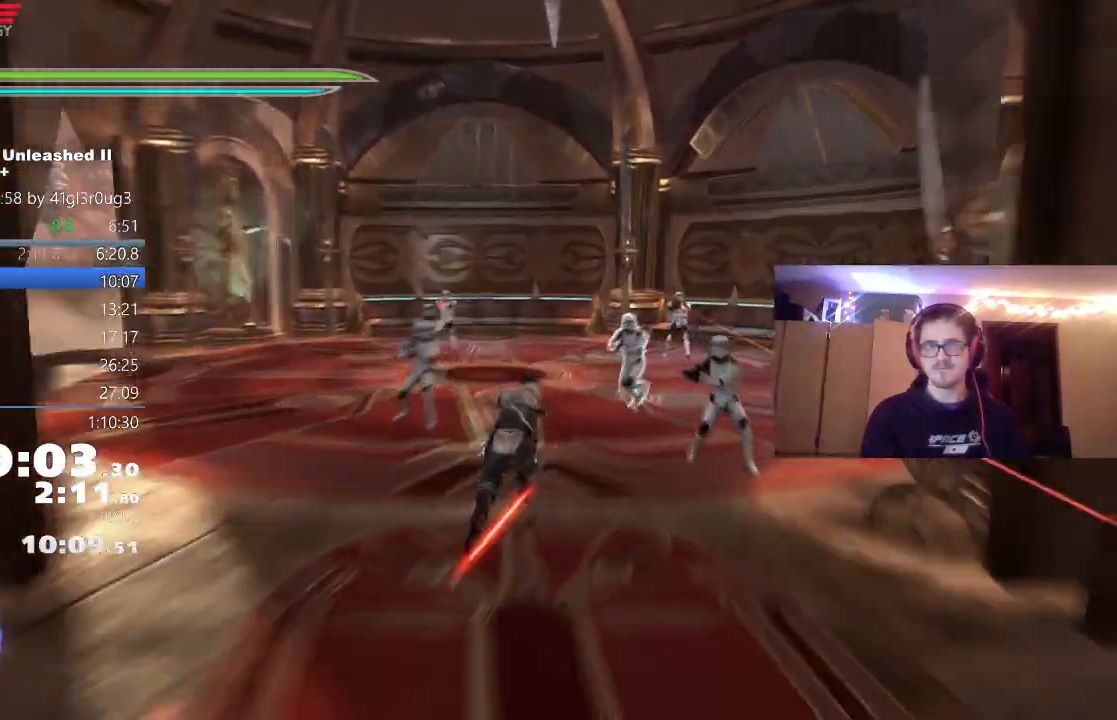
{"buttons": ["B", "L2"], "left_stick": "up", "right_stick": "center", "events": [[50, "A", "down"], [133, "L1", "down"], [183, "A", "up"], [300, "L1", "up"], [400, "L2", "down"], [483, "B", "down"]]}
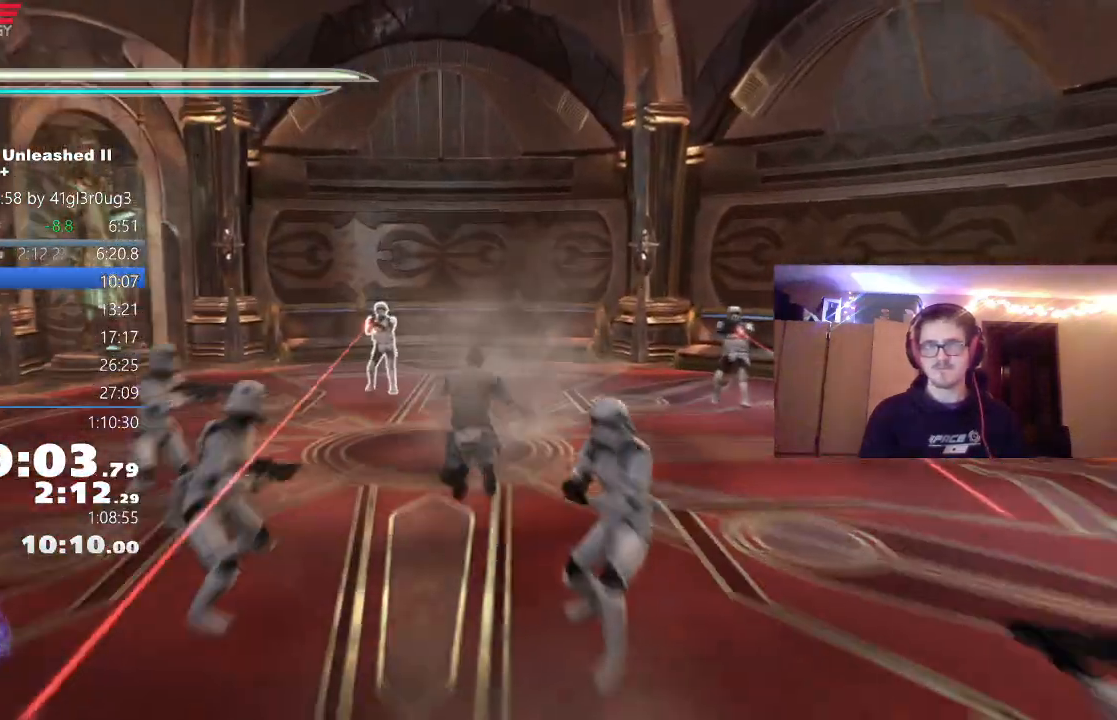
{"buttons": [], "left_stick": "up", "right_stick": "center", "events": [[67, "B", "up"], [150, "B", "down"], [217, "B", "up"], [300, "B", "down"], [350, "B", "up"], [483, "L2", "up"]]}
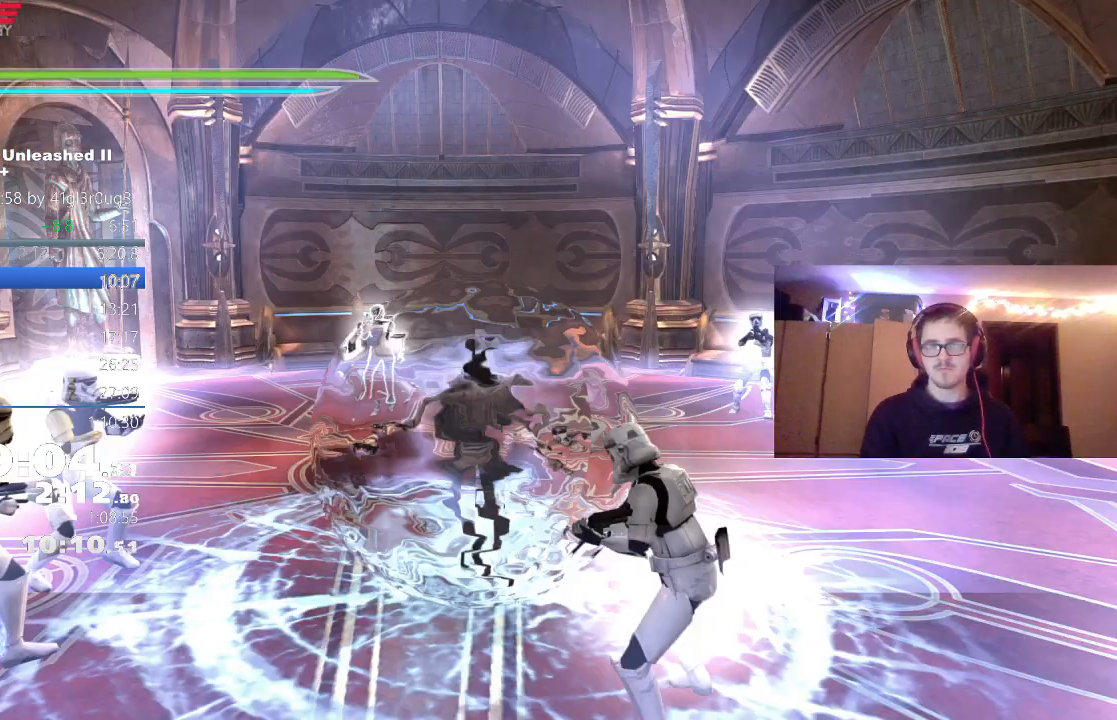
{"buttons": [], "left_stick": "up", "right_stick": "left", "events": [[50, "right_stick", "left"]]}
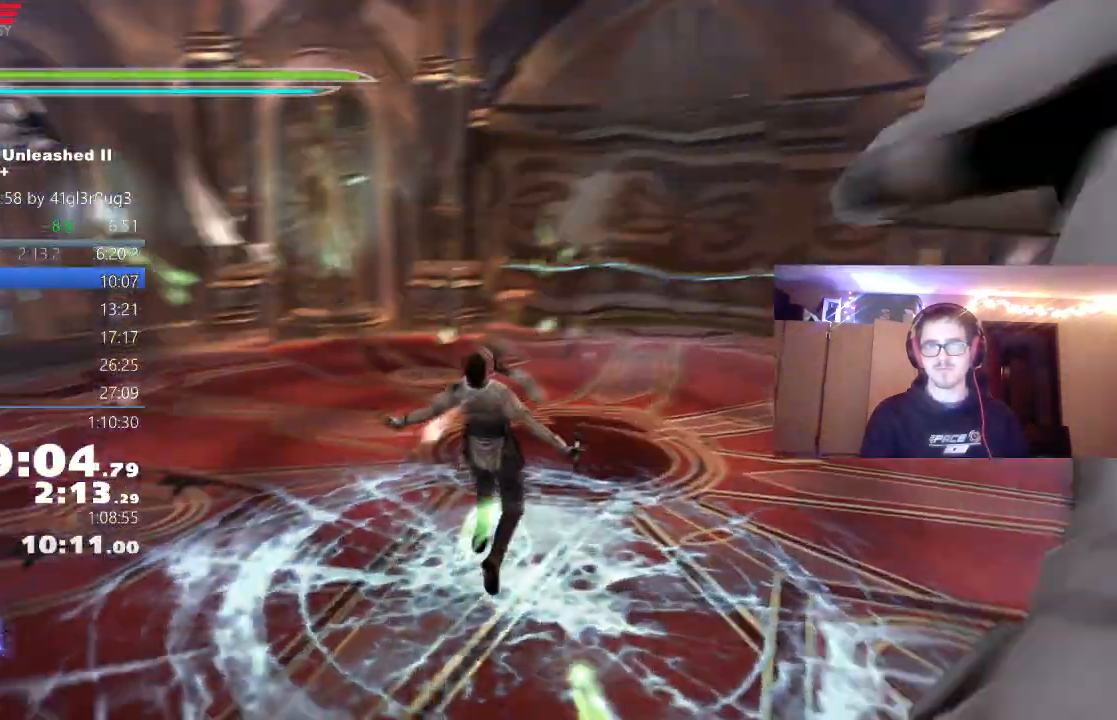
{"buttons": ["A"], "left_stick": "up", "right_stick": "center", "events": [[250, "L1", "down"], [367, "right_stick", "center"], [383, "L1", "up"], [483, "A", "down"]]}
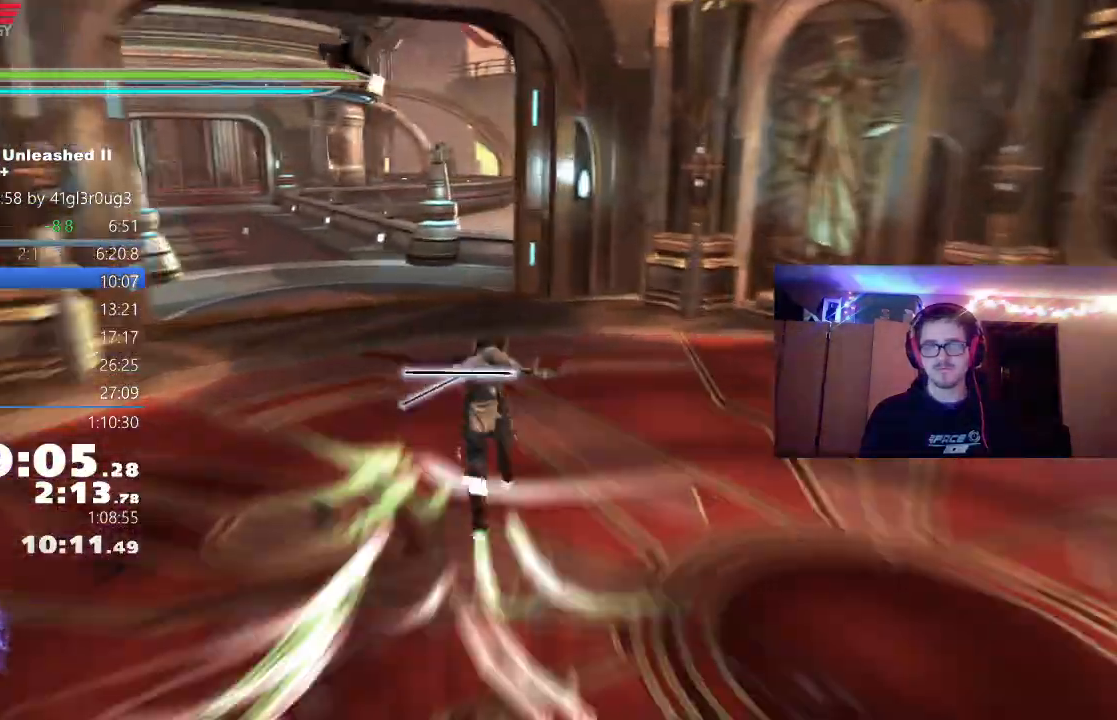
{"buttons": ["L1"], "left_stick": "up", "right_stick": "center", "events": [[83, "right_stick", "left"], [100, "A", "up"], [100, "L1", "down"], [233, "L1", "up"], [383, "right_stick", "center"], [417, "L1", "down"]]}
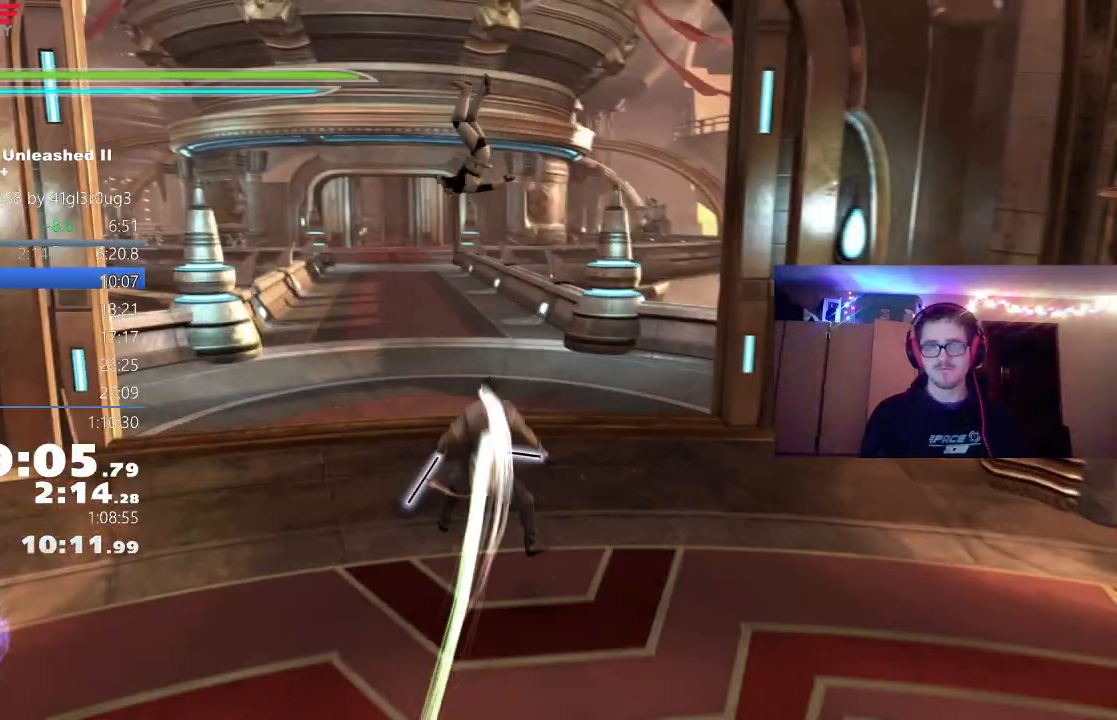
{"buttons": [], "left_stick": "up", "right_stick": "down", "events": [[67, "L1", "up"], [183, "A", "down"], [267, "L1", "down"], [300, "A", "up"], [383, "L1", "up"], [417, "right_stick", "down"]]}
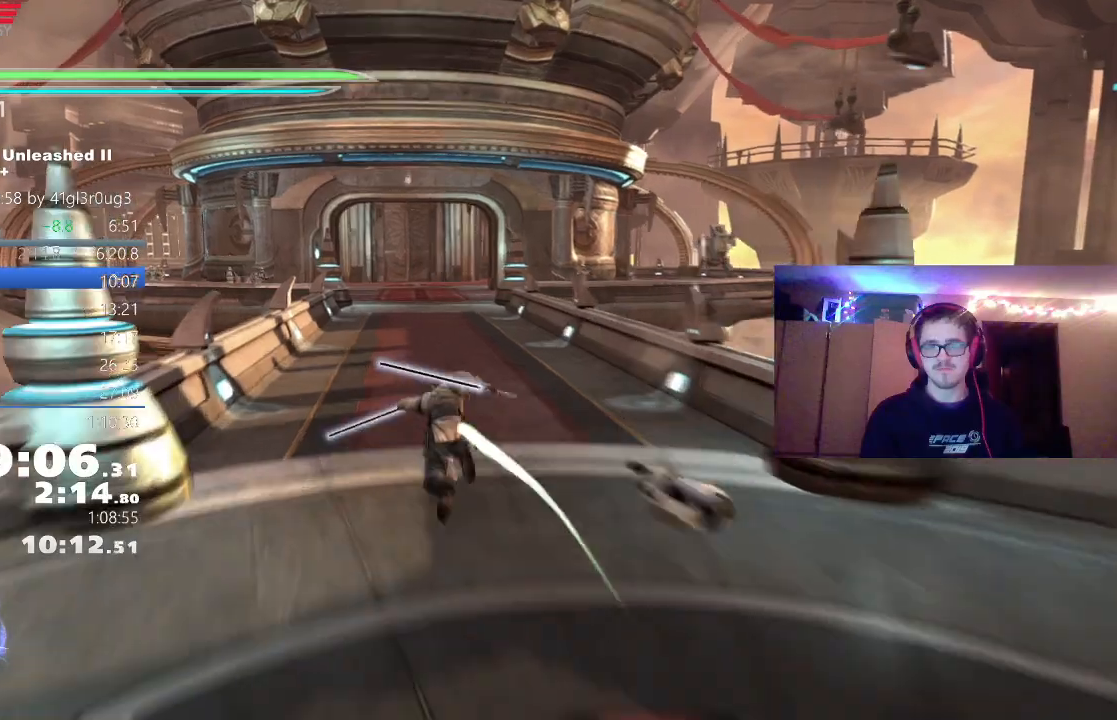
{"buttons": ["L1"], "left_stick": "up", "right_stick": "down-right", "events": [[83, "L1", "down"], [100, "right_stick", "center"], [233, "L1", "up"], [350, "A", "down"], [417, "L1", "down"], [467, "A", "up"], [483, "right_stick", "down-right"]]}
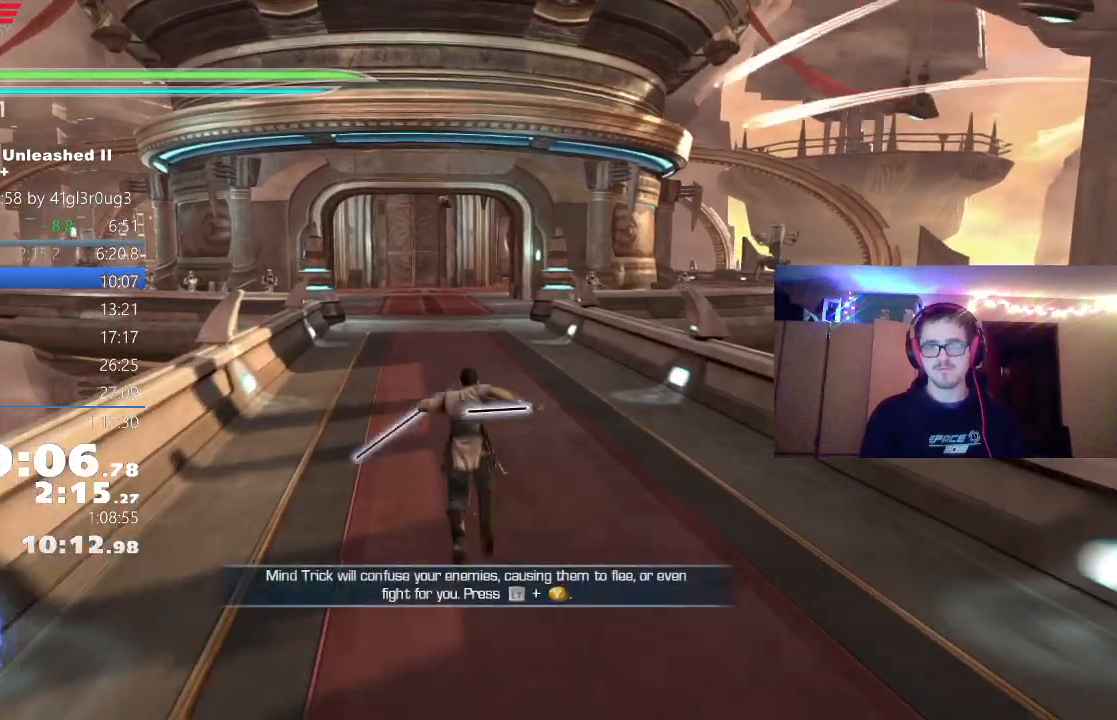
{"buttons": [], "left_stick": "up", "right_stick": "center"}
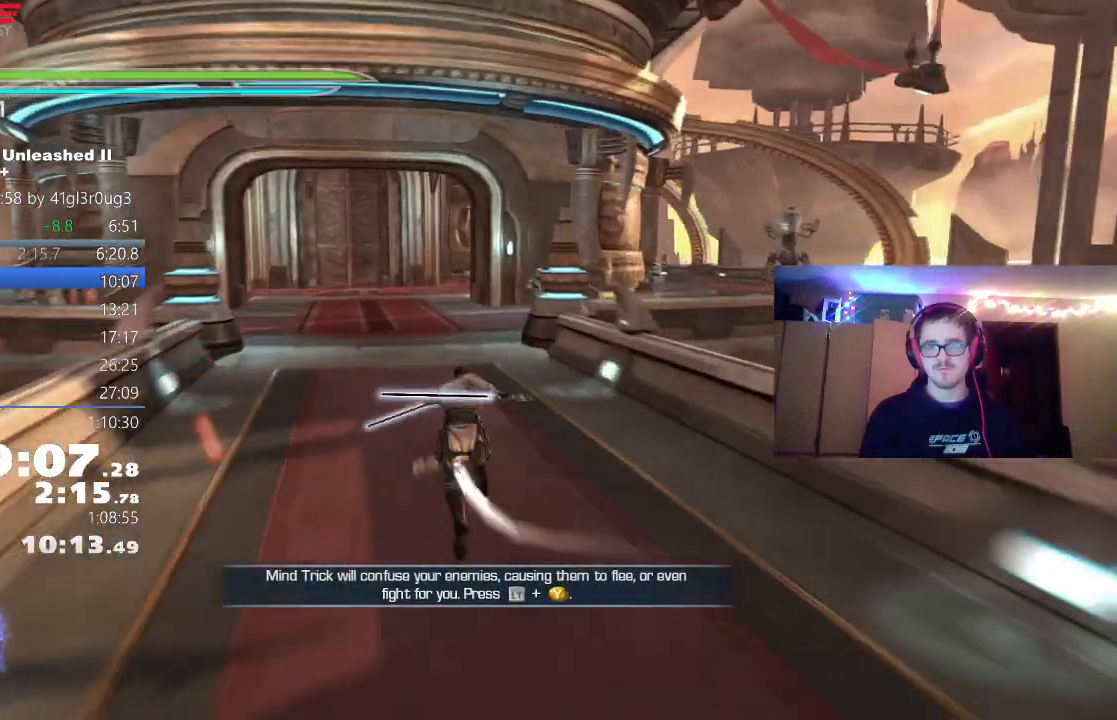
{"buttons": ["L1"], "left_stick": "up", "right_stick": "center", "events": [[33, "A", "down"], [100, "L1", "down"], [150, "A", "up"], [217, "right_stick", "right"], [250, "L1", "up"], [417, "L1", "down"], [450, "right_stick", "center"]]}
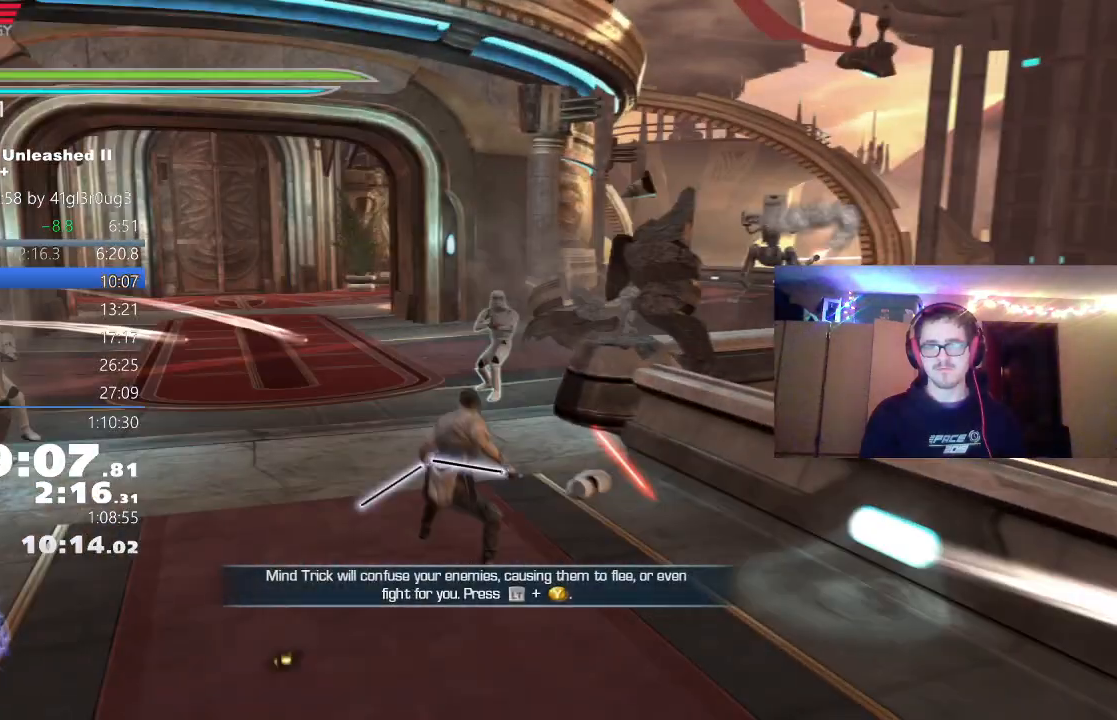
{"buttons": [], "left_stick": "up", "right_stick": "right", "events": [[83, "L1", "up"], [217, "A", "down"], [267, "right_stick", "right"], [333, "L1", "down"], [383, "A", "up"], [500, "L1", "up"]]}
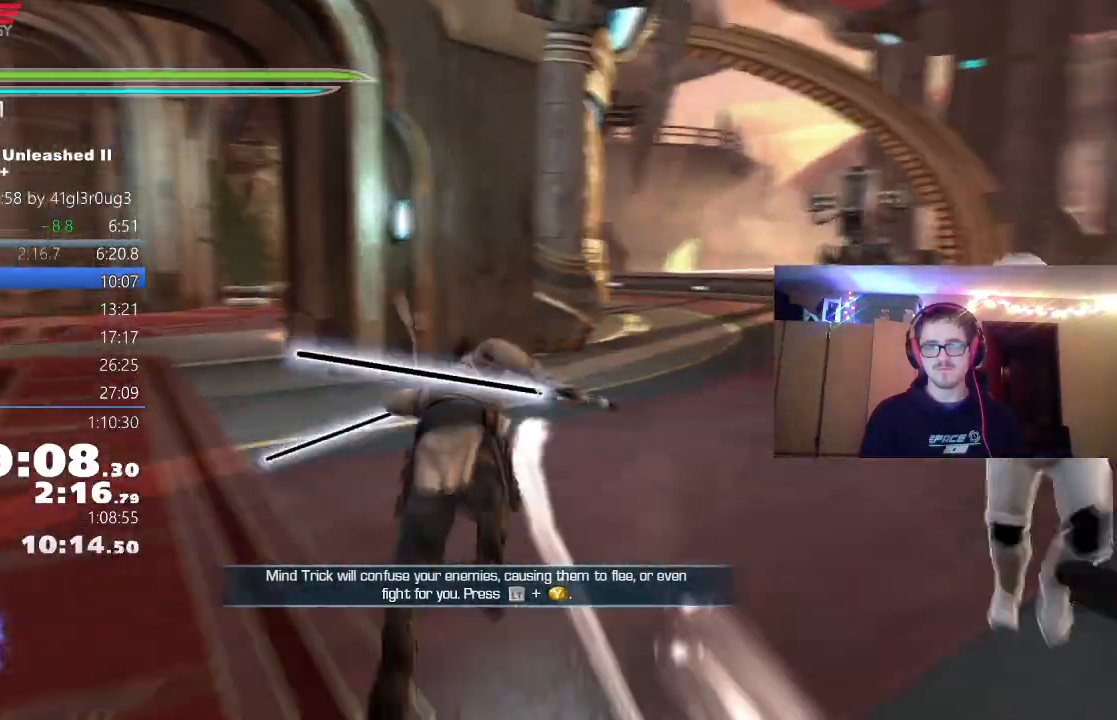
{"buttons": ["L2"], "left_stick": "up", "right_stick": "center"}
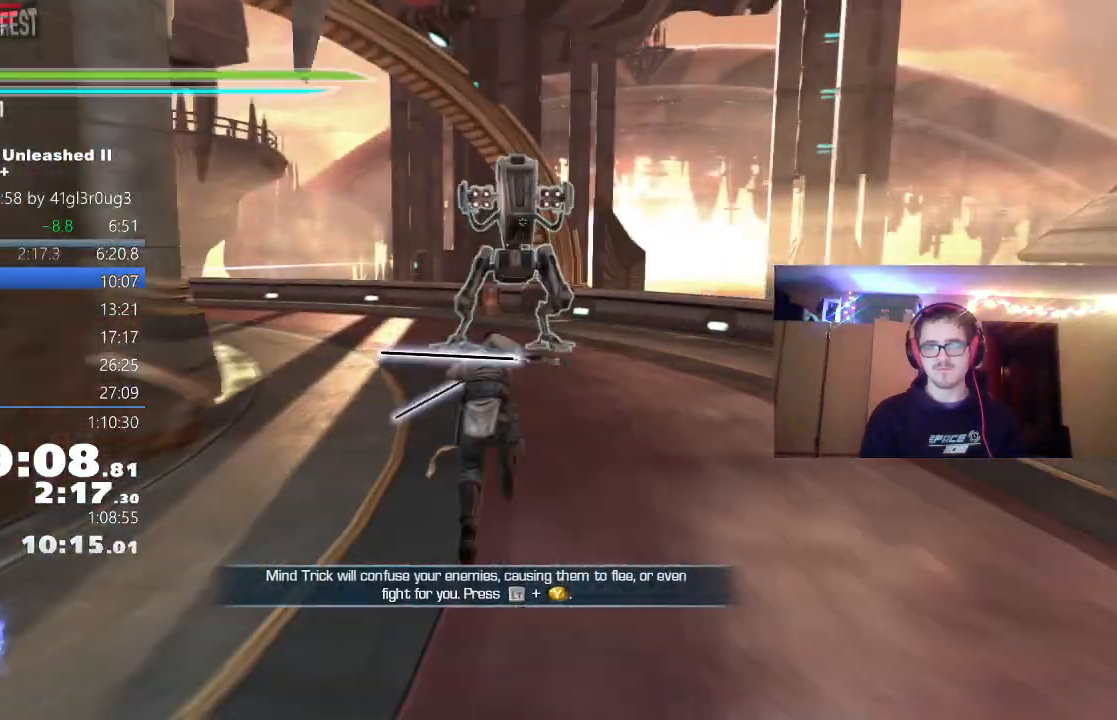
{"buttons": ["X", "L2"], "left_stick": "center", "right_stick": "center", "events": [[50, "left_stick", "center"], [133, "X", "down"]]}
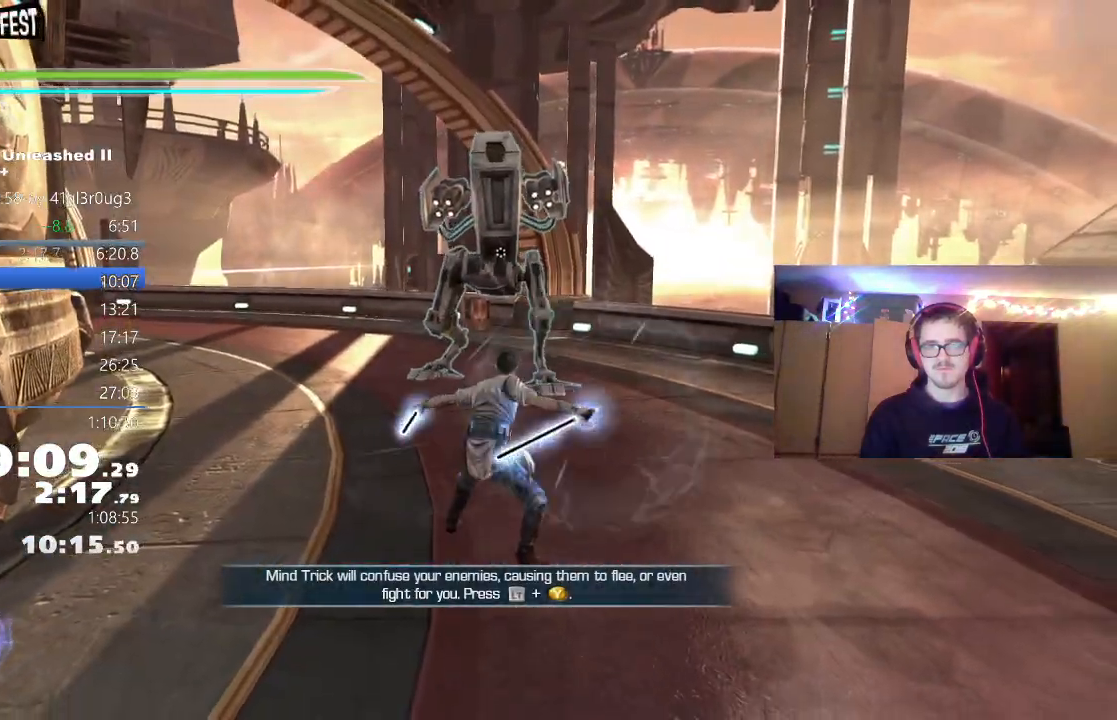
{"buttons": ["X", "L2"], "left_stick": "center", "right_stick": "center"}
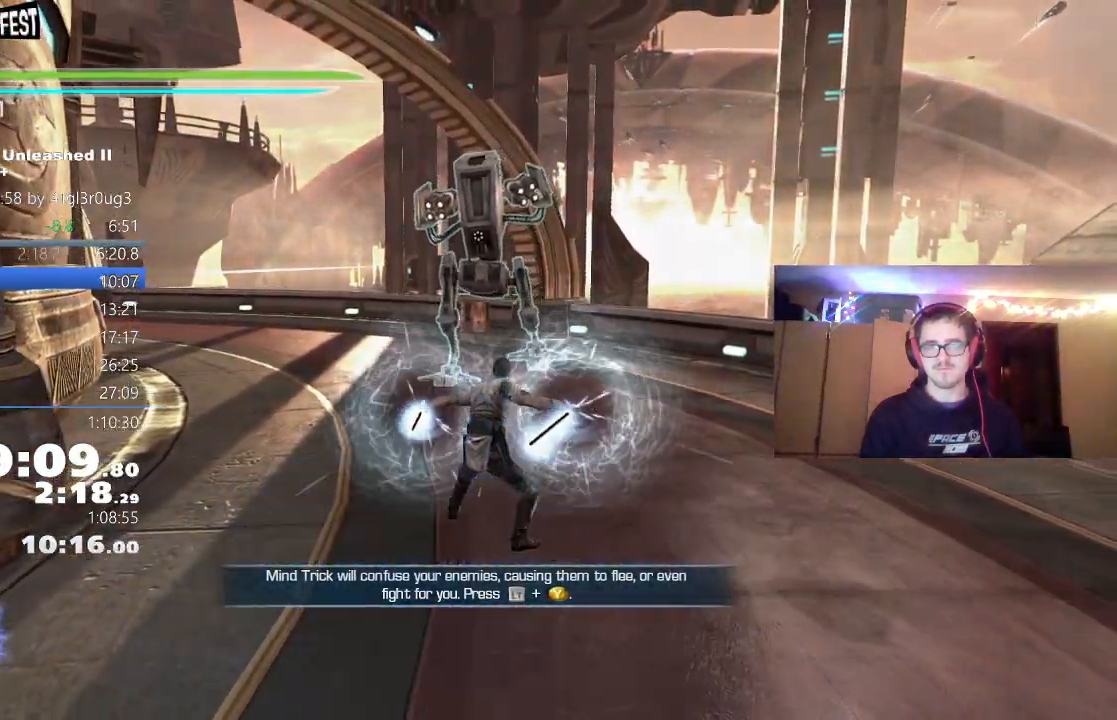
{"buttons": ["X", "L2"], "left_stick": "center", "right_stick": "center", "events": []}
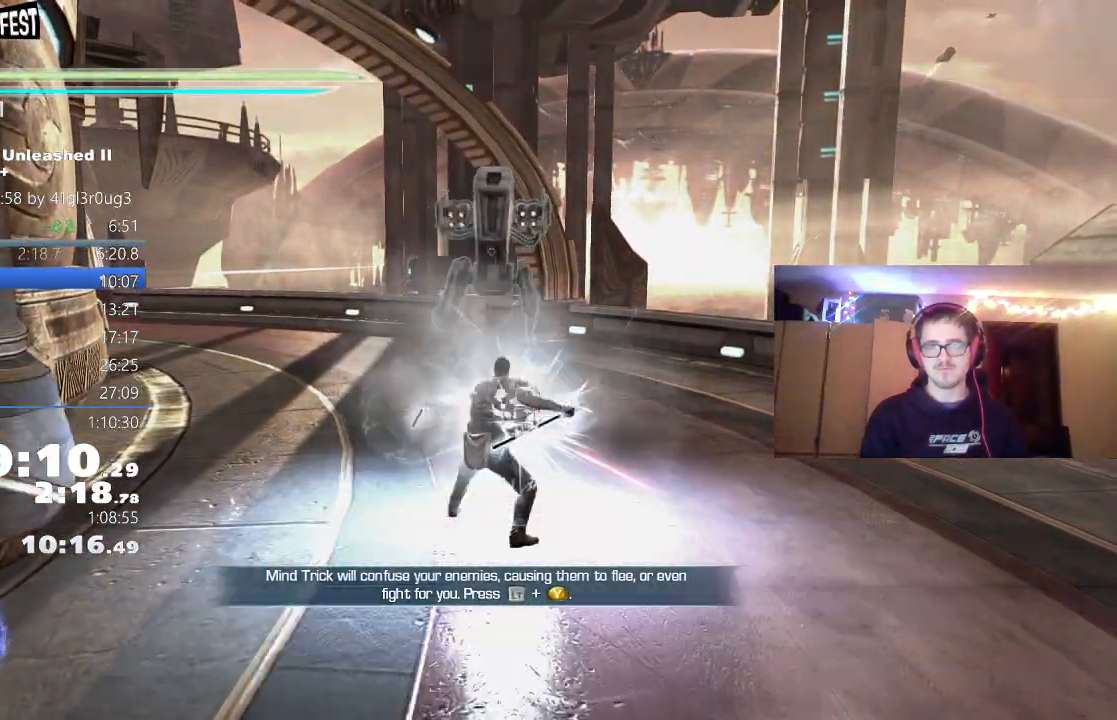
{"buttons": [], "left_stick": "down-left", "right_stick": "left", "events": [[133, "X", "up"], [217, "right_stick", "left"], [233, "L2", "up"], [450, "left_stick", "down-left"]]}
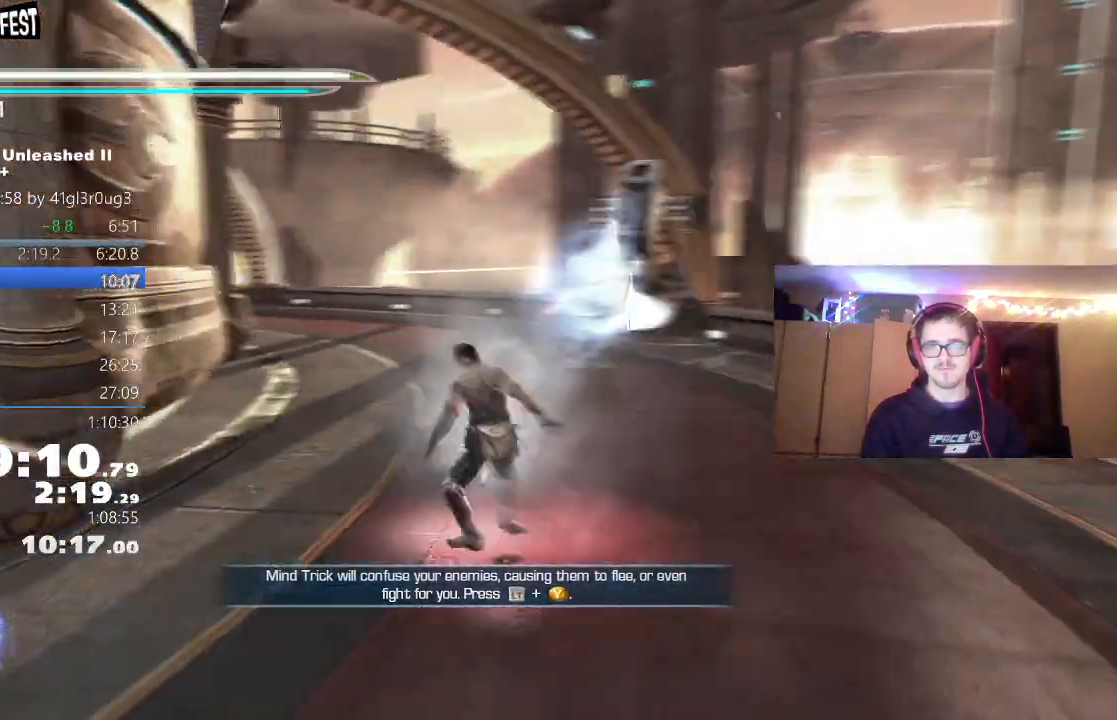
{"buttons": [], "left_stick": "left", "right_stick": "left", "events": [[283, "left_stick", "left"], [350, "L1", "down"], [483, "L1", "up"]]}